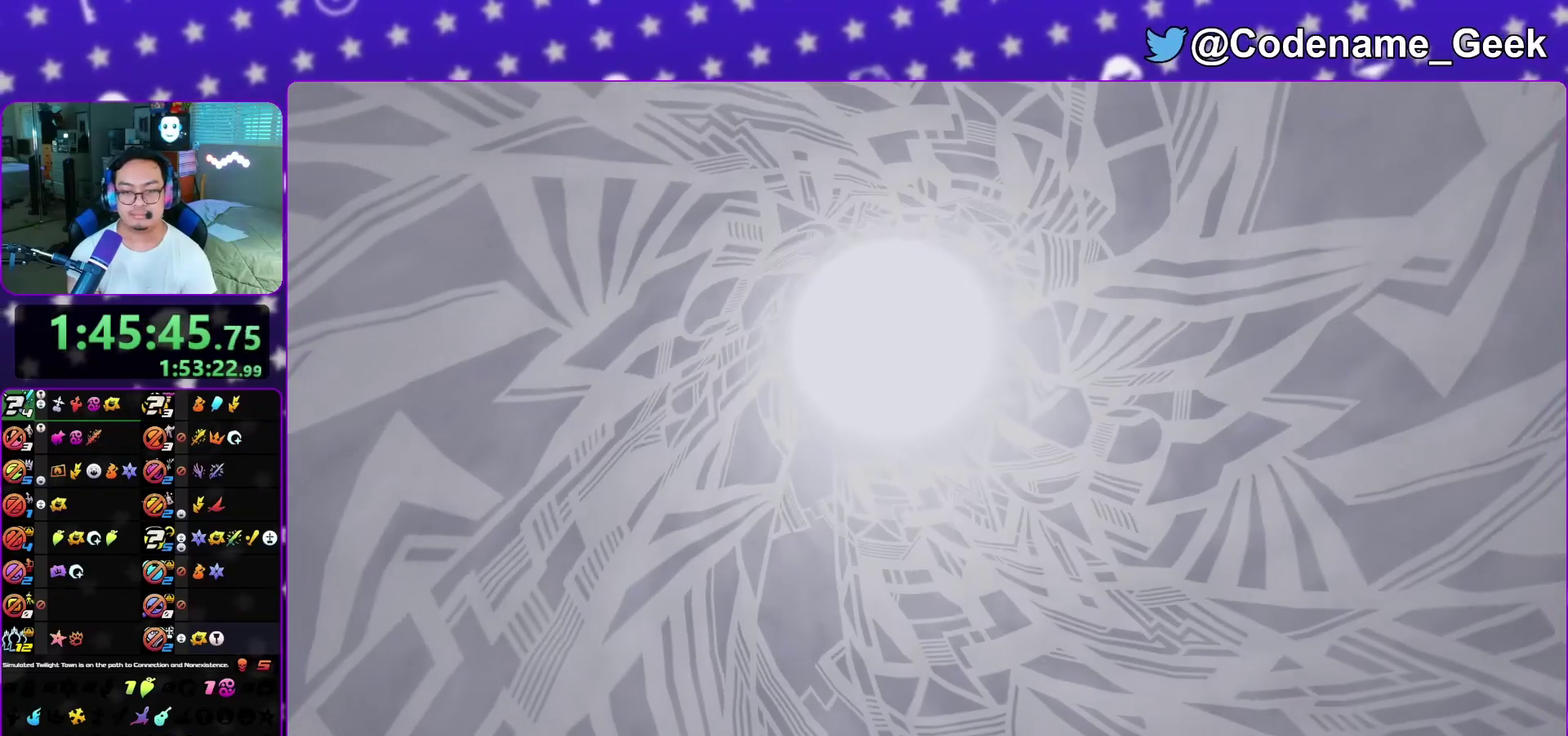
Gameplay with a controller (Nintendo layout); each line is a JSON object with the inputs held at the frame after it (dt_ms = milliseconds from this image to that frame). "events" lists button and stick changes between this image and that frame as [ms after this image, input, new state], when the widget could be followed in between. This overlay highlights the sticks when they move; stick clicks (L3 R3) are not distinguishable. Not read: L3 R1 R3 SELECT START.
{"dt_ms": 300, "buttons": [], "left_stick": "down", "right_stick": "center", "events": [[17, "A", "up"]]}
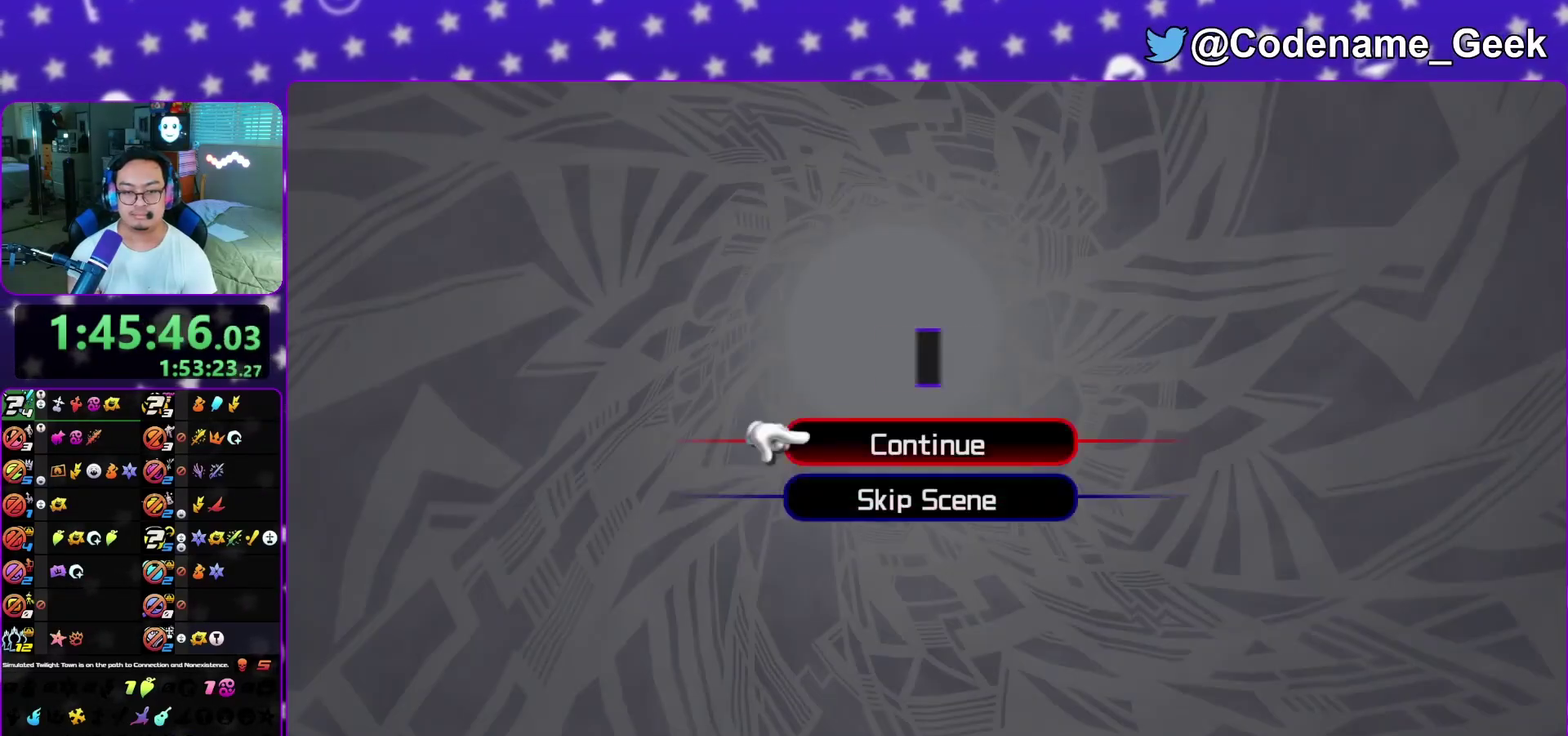
{"dt_ms": 900, "buttons": ["A"], "left_stick": "center", "right_stick": "center", "events": [[33, "A", "down"], [100, "B", "down"], [167, "B", "up"], [250, "B", "down"], [267, "A", "up"], [433, "A", "down"], [450, "B", "up"], [500, "A", "up"], [583, "A", "down"], [633, "A", "up"], [683, "B", "down"], [700, "left_stick", "center"], [733, "A", "down"], [733, "B", "up"], [800, "A", "up"], [850, "A", "down"]]}
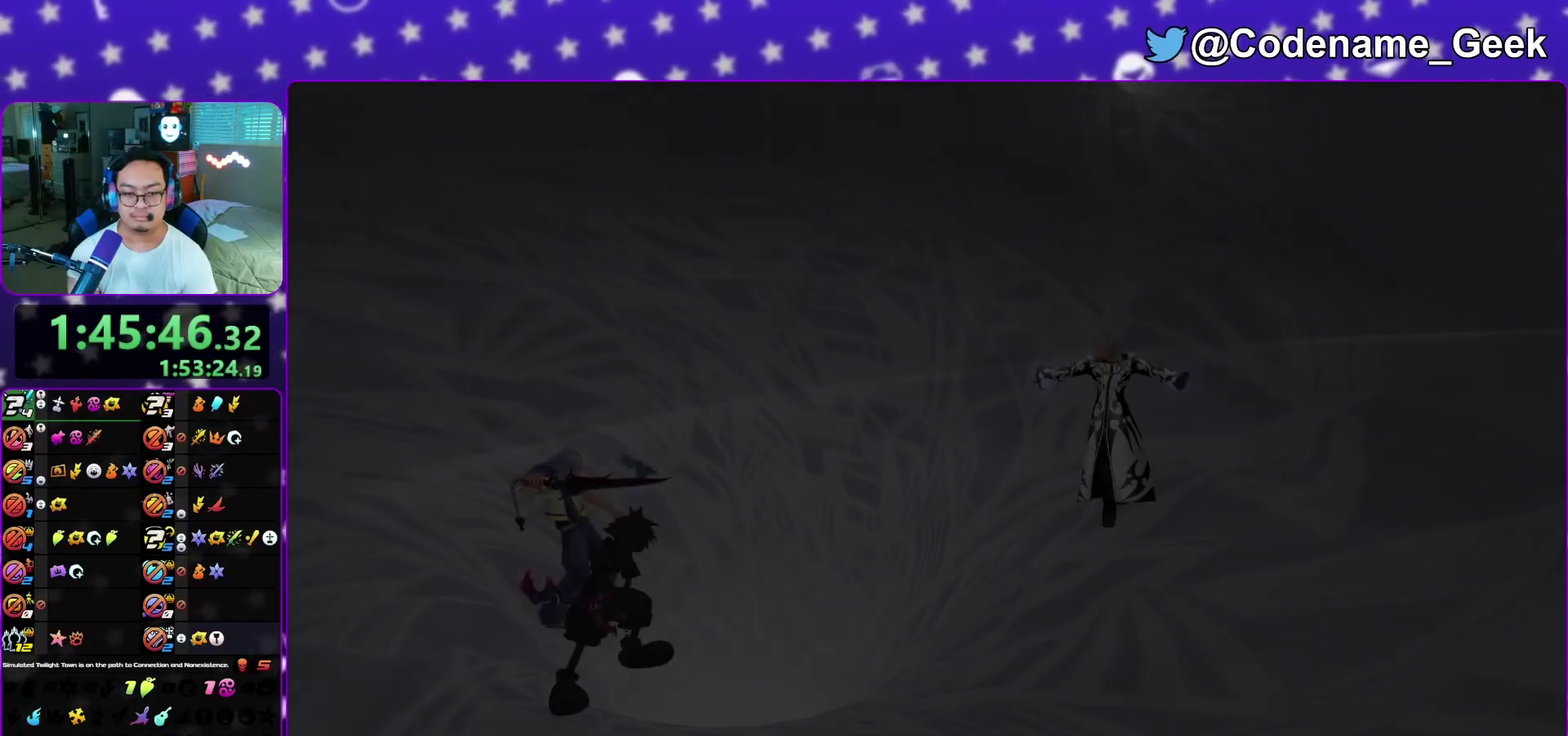
{"dt_ms": 300, "buttons": ["A"], "left_stick": "up-right", "right_stick": "center", "events": [[67, "A", "up"], [67, "B", "down"], [150, "A", "down"], [150, "B", "up"], [200, "A", "up"], [233, "B", "down"], [250, "left_stick", "up-right"], [283, "A", "down"], [283, "B", "up"]]}
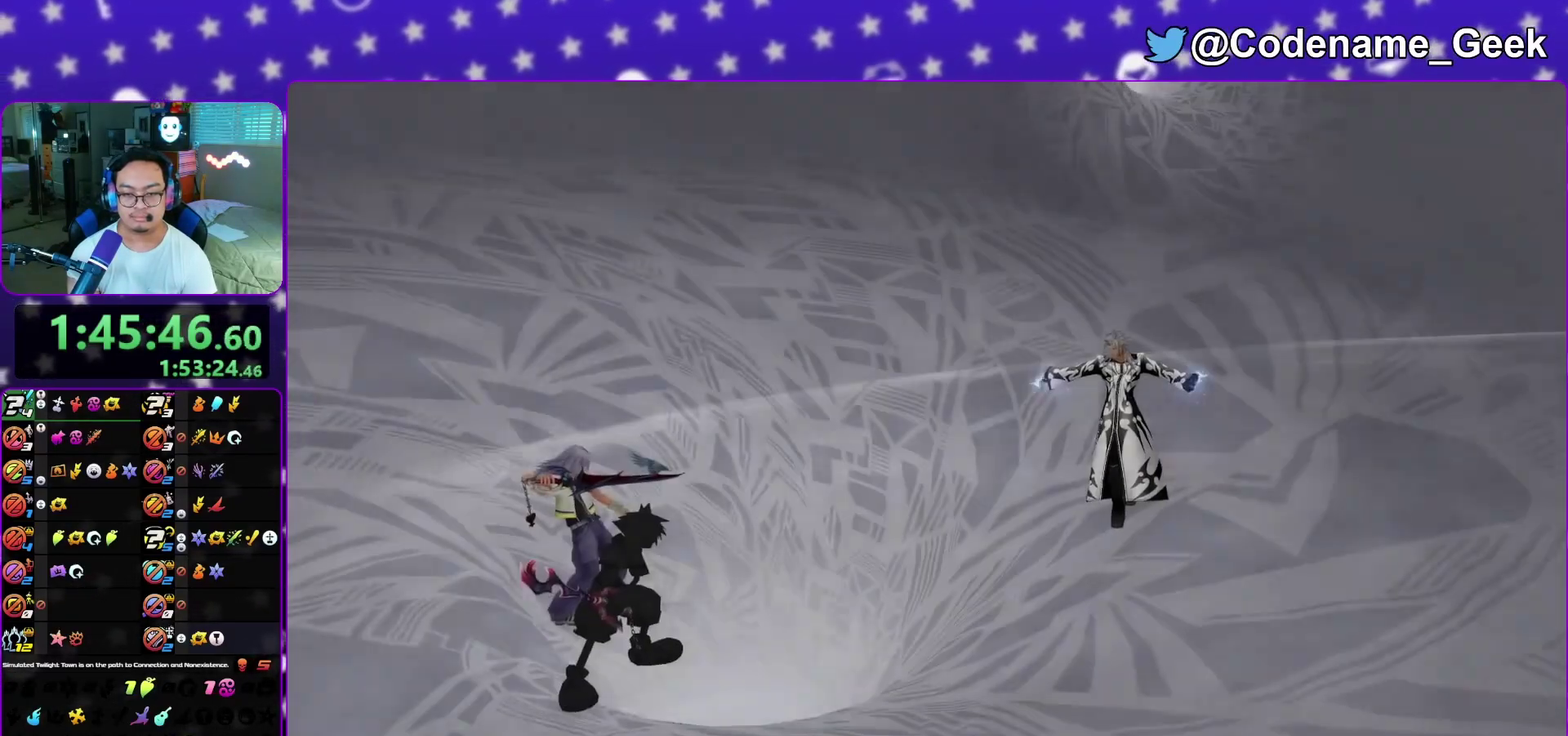
{"dt_ms": 500, "buttons": ["A", "L1"], "left_stick": "up-right", "right_stick": "center", "events": [[67, "A", "up"], [67, "B", "down"], [133, "A", "down"], [150, "B", "up"], [217, "A", "up"], [217, "B", "down"], [300, "A", "down"], [317, "B", "up"], [367, "A", "up"], [400, "B", "down"], [467, "A", "down"], [467, "B", "up"], [467, "L1", "down"]]}
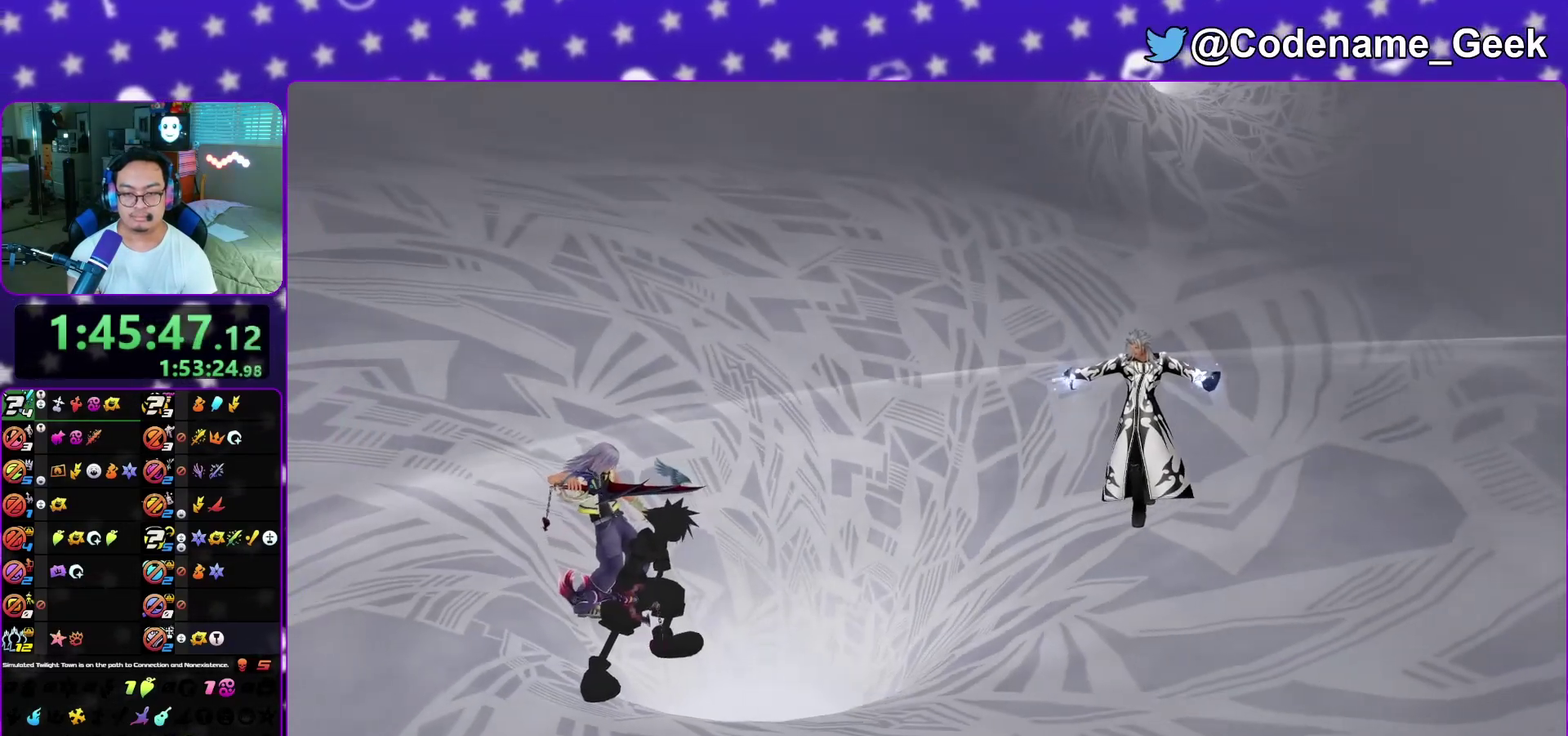
{"dt_ms": 500, "buttons": ["A", "L1"], "left_stick": "up-right", "right_stick": "center", "events": [[17, "A", "up"], [67, "B", "down"], [83, "A", "down"], [117, "B", "up"], [167, "A", "up"], [183, "B", "down"], [267, "A", "down"], [267, "B", "up"], [350, "A", "up"], [433, "A", "down"]]}
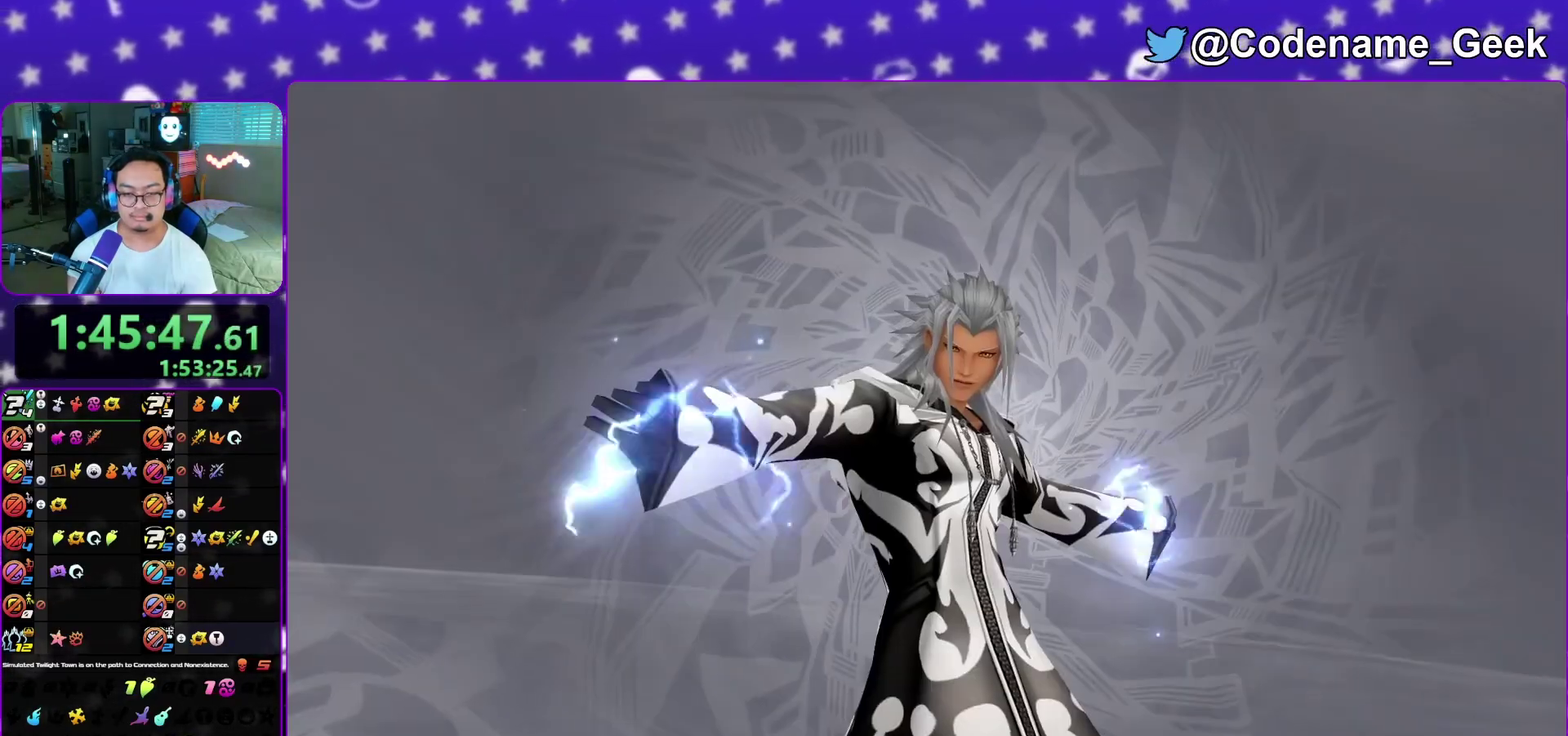
{"dt_ms": 600, "buttons": ["L1"], "left_stick": "right", "right_stick": "center", "events": [[17, "A", "up"], [67, "left_stick", "right"], [150, "B", "down"], [233, "B", "up"], [317, "B", "down"], [400, "B", "up"], [483, "B", "down"], [567, "B", "up"]]}
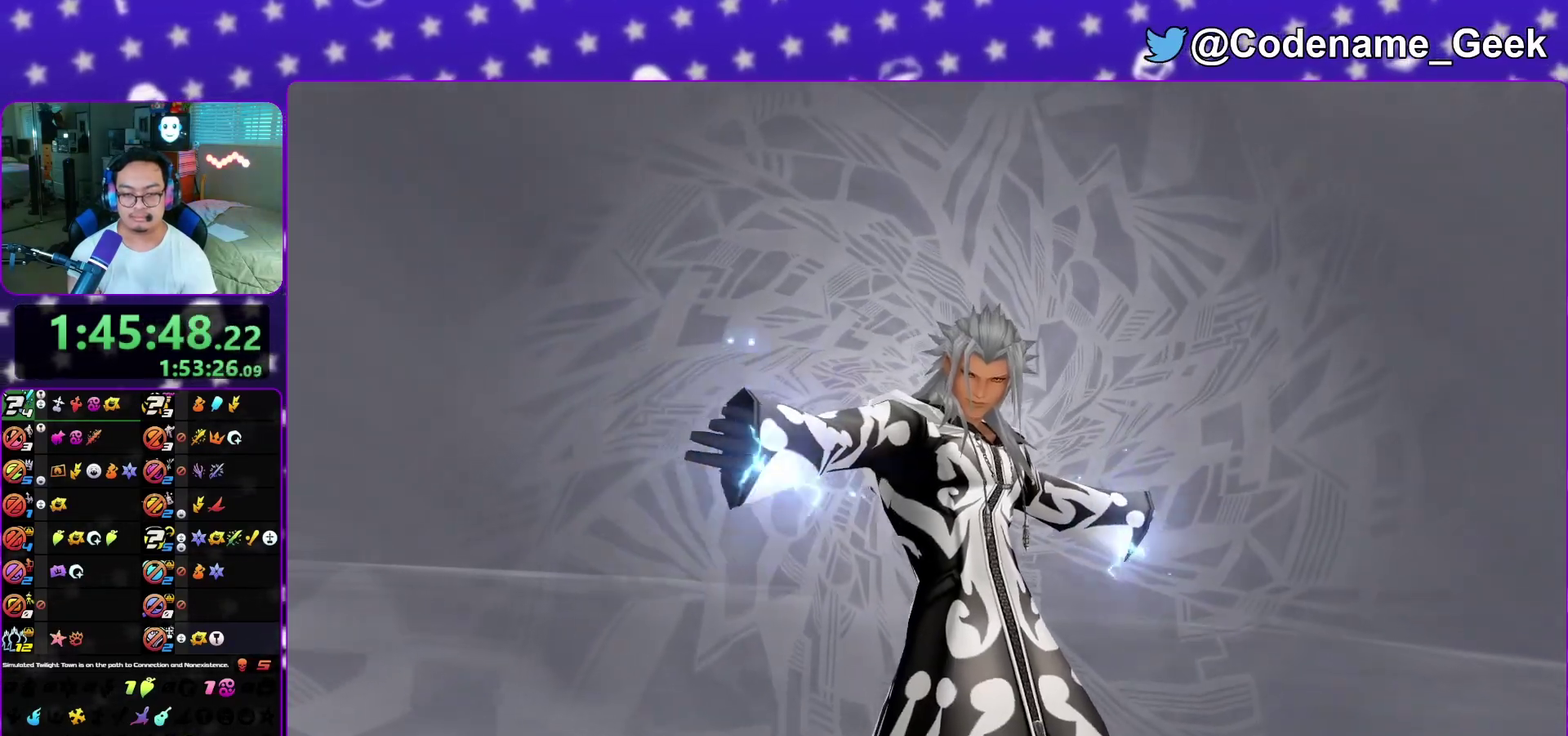
{"dt_ms": 400, "buttons": ["B", "L1"], "left_stick": "right", "right_stick": "center", "events": [[67, "B", "down"], [117, "B", "up"], [200, "B", "down"], [300, "B", "up"], [383, "B", "down"]]}
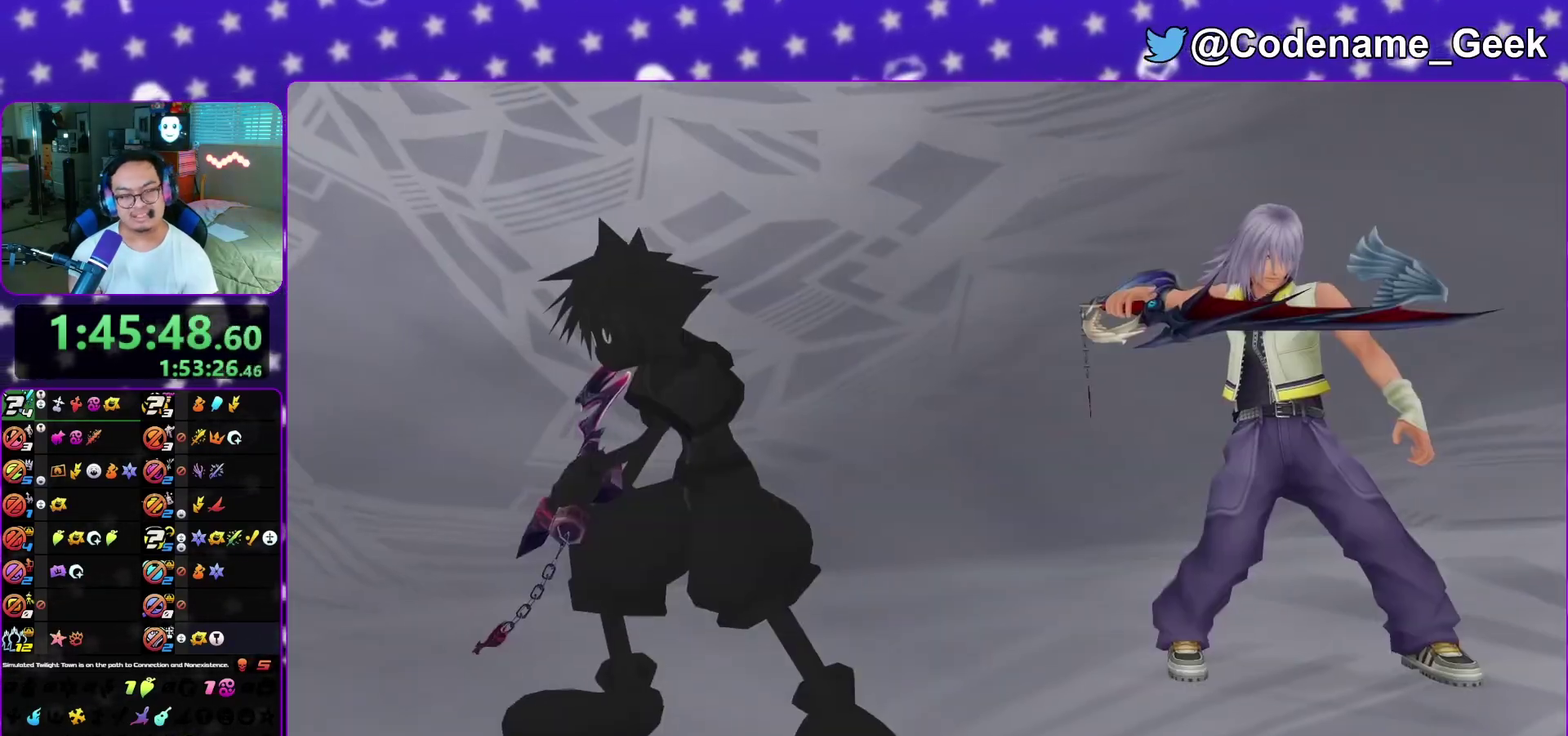
{"dt_ms": 500, "buttons": ["L1"], "left_stick": "right", "right_stick": "center", "events": [[100, "B", "up"], [167, "B", "down"], [267, "B", "up"], [333, "B", "down"], [433, "B", "up"]]}
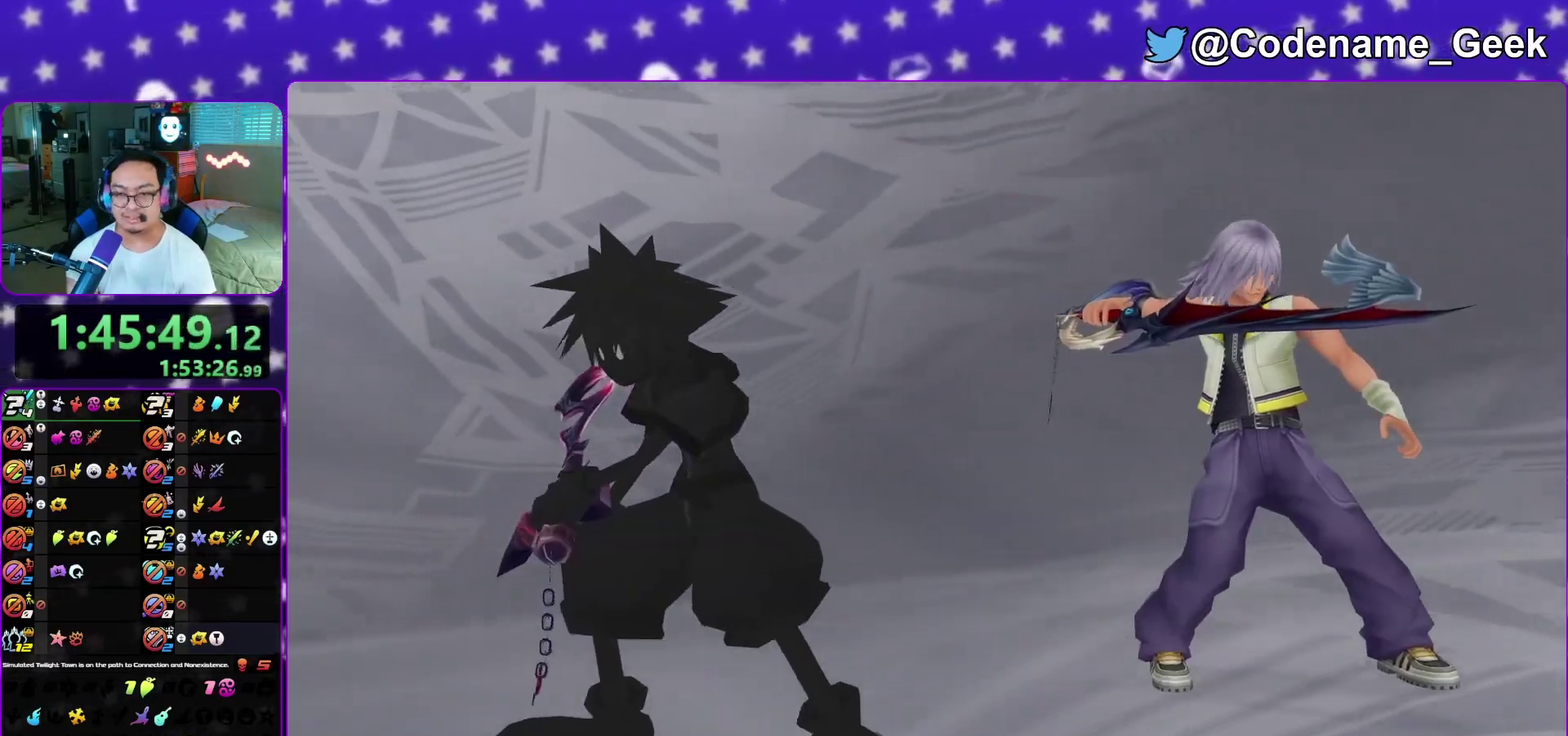
{"dt_ms": 500, "buttons": ["L1", "R2"], "left_stick": "right", "right_stick": "center"}
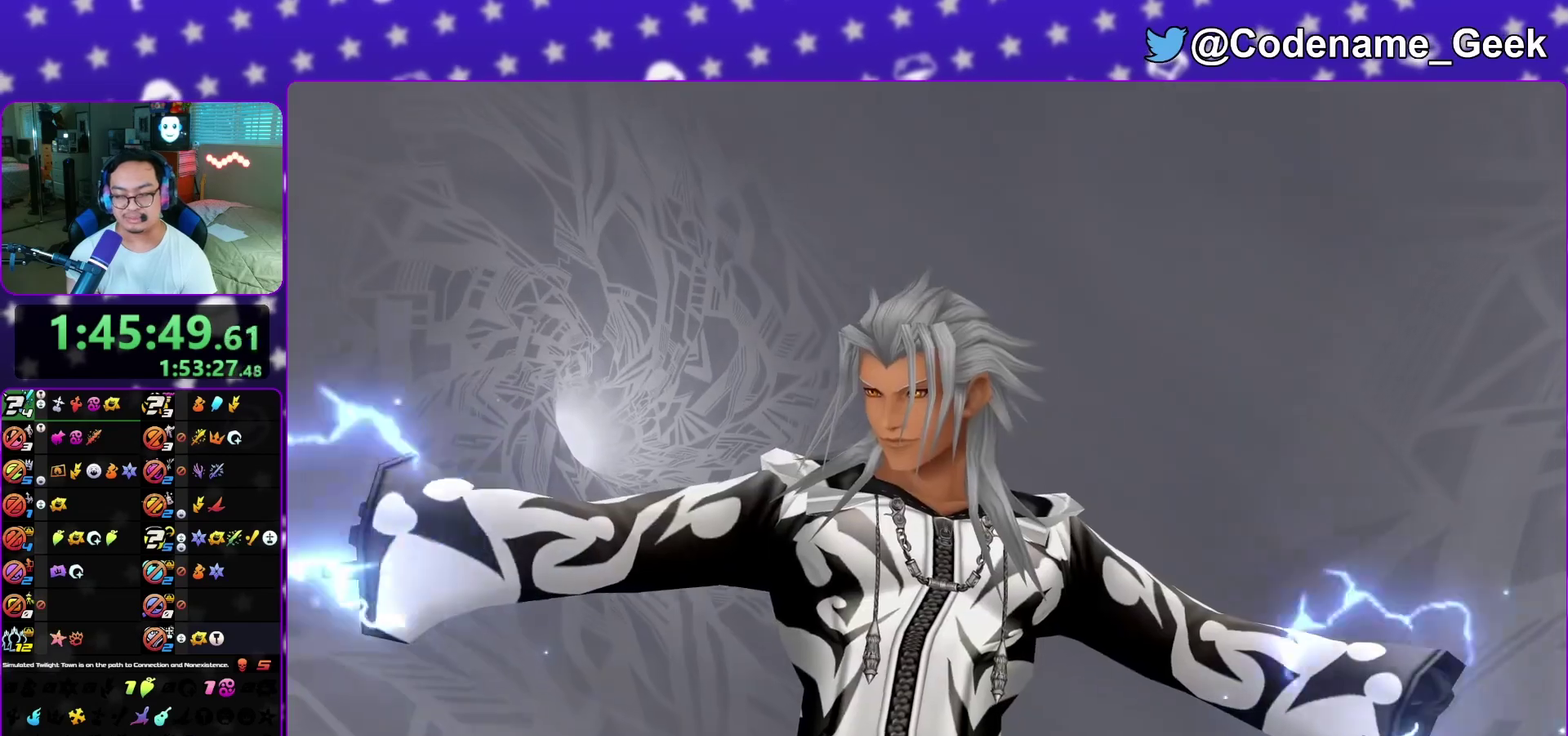
{"dt_ms": 500, "buttons": ["B", "L1"], "left_stick": "right", "right_stick": "center"}
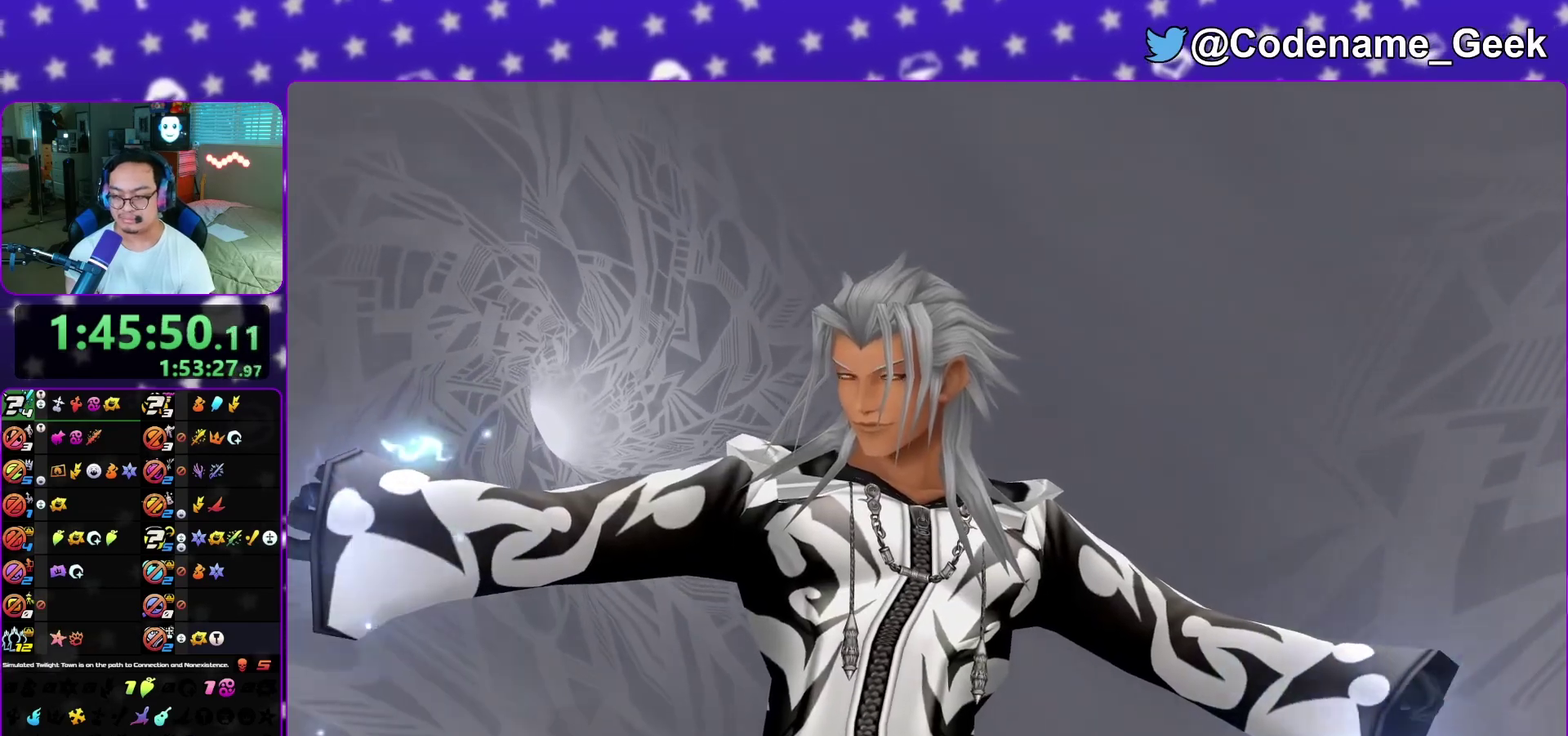
{"dt_ms": 400, "buttons": ["L1"], "left_stick": "right", "right_stick": "center", "events": [[300, "B", "up"]]}